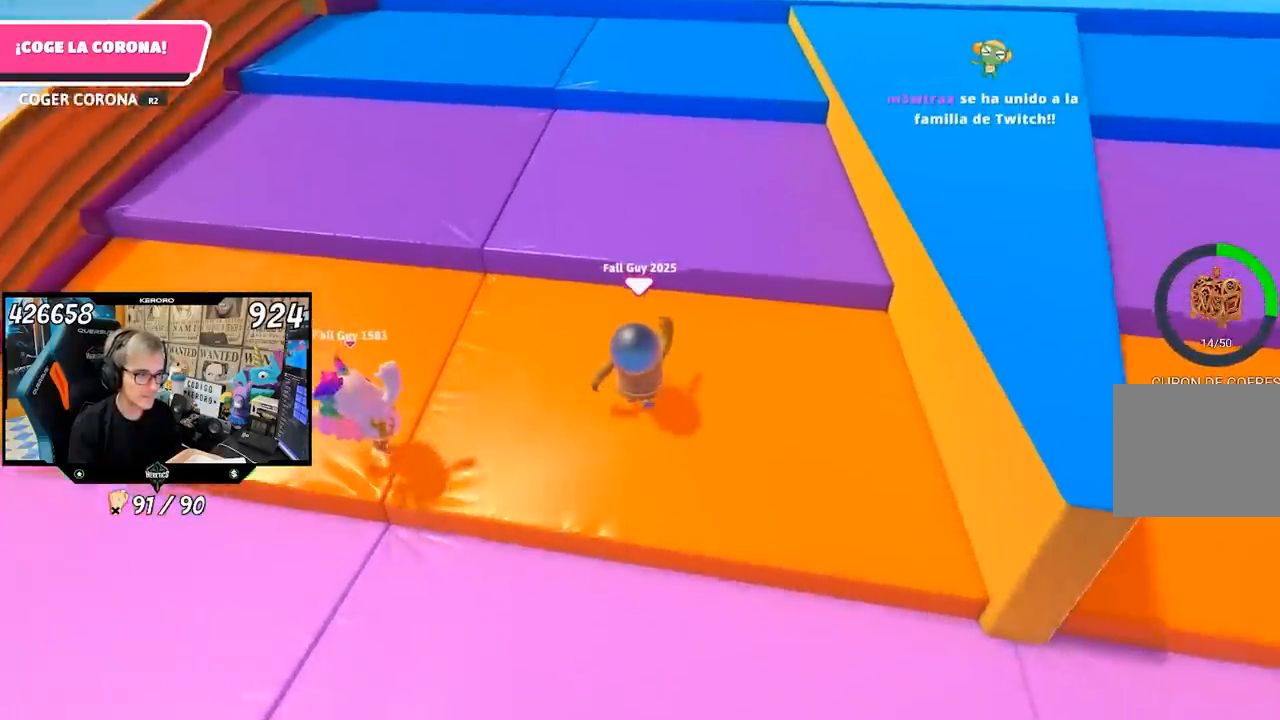
Gameplay with a controller (PlayStation layout); each line is a JSON object with the inputs held at the frame after it. "events" lists button and stick changes between this image and that frame as [ms after this image, input, new state], when the widget could be followed in between. Not read: L1.
{"buttons": [], "left_stick": "up", "right_stick": "center", "events": [[17, "right_stick", "center"], [183, "CROSS", "down"], [433, "CROSS", "up"]]}
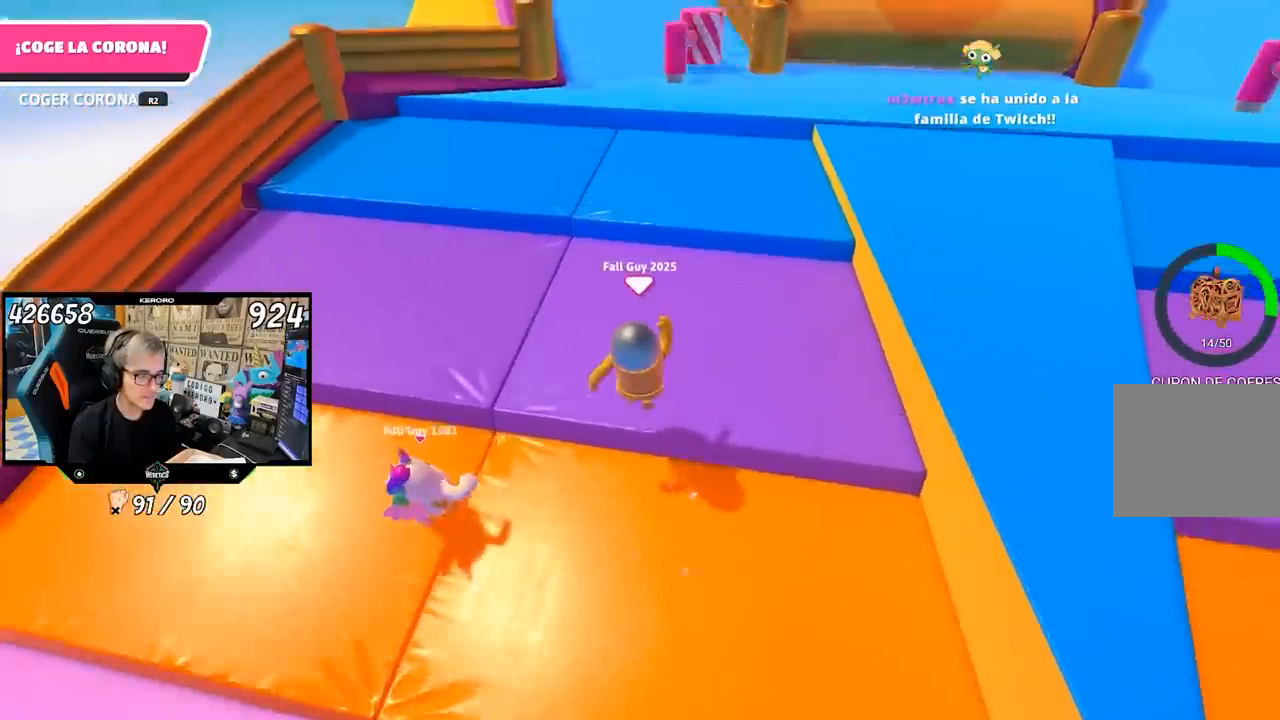
{"buttons": [], "left_stick": "up", "right_stick": "center", "events": [[117, "right_stick", "up"], [250, "right_stick", "center"]]}
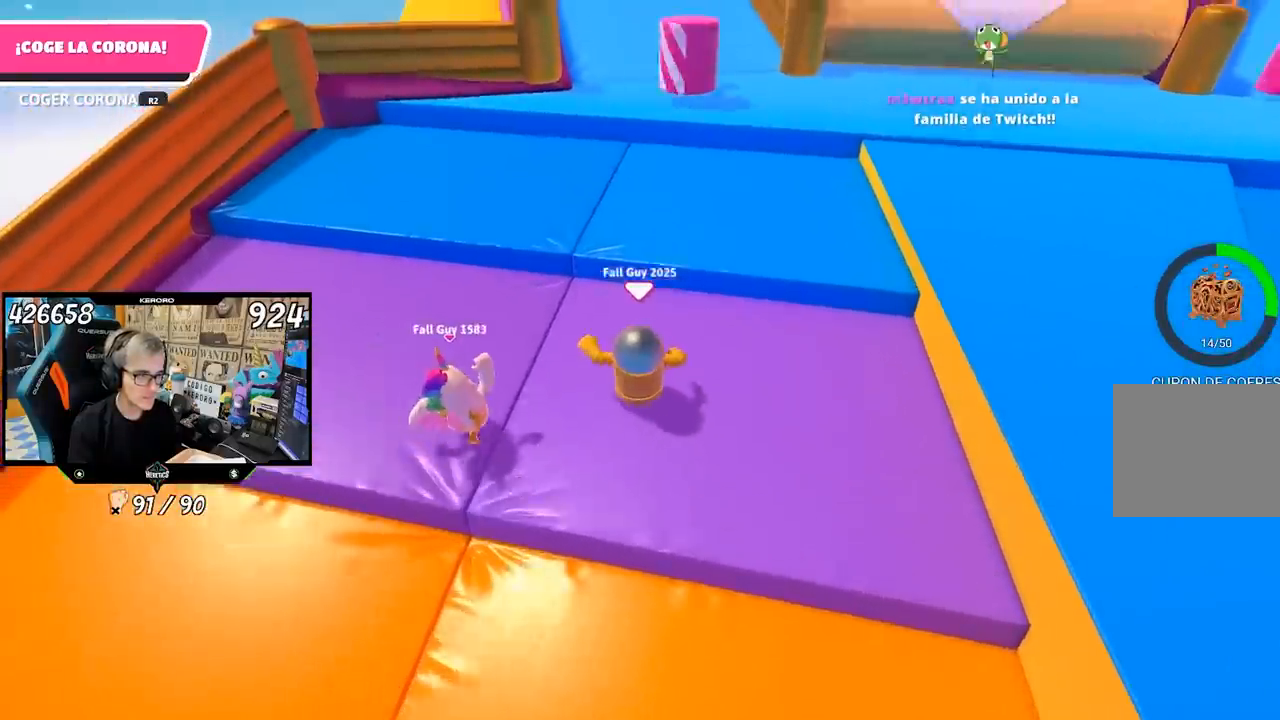
{"buttons": [], "left_stick": "up", "right_stick": "down", "events": [[50, "CROSS", "down"], [283, "CROSS", "up"], [450, "right_stick", "down"]]}
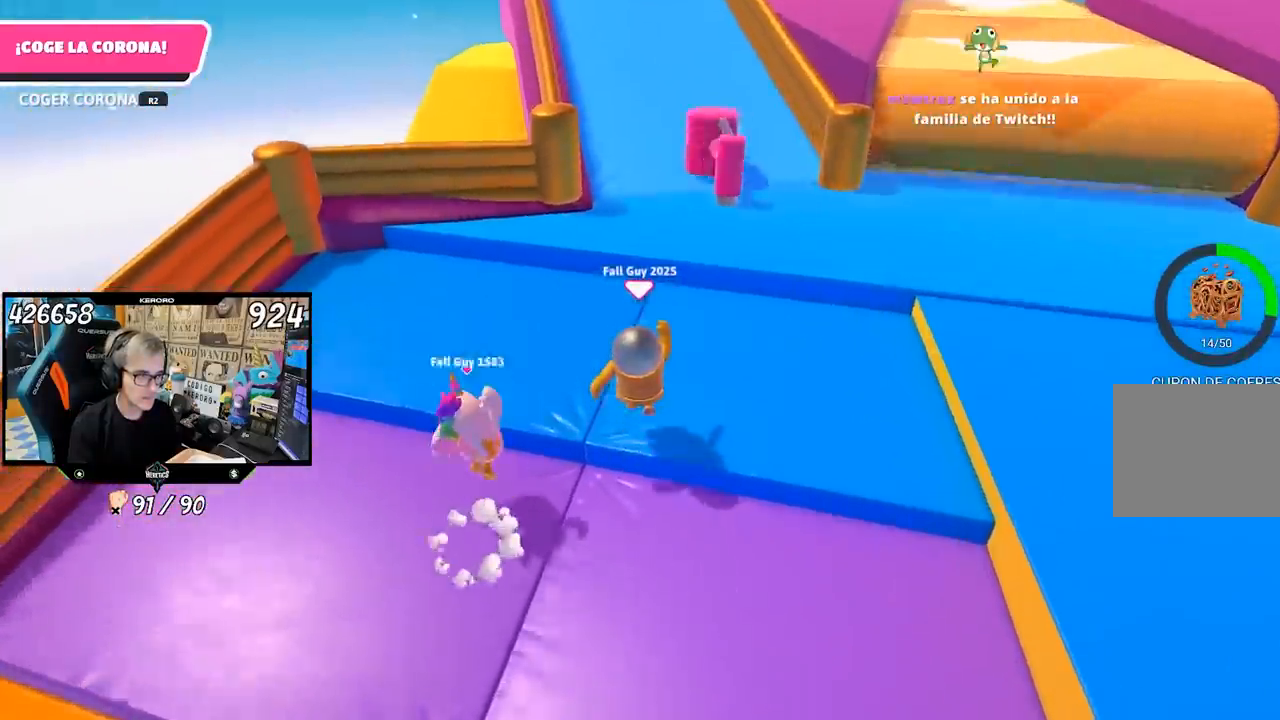
{"buttons": [], "left_stick": "up", "right_stick": "center", "events": [[17, "right_stick", "center"], [250, "CROSS", "down"], [450, "CROSS", "up"]]}
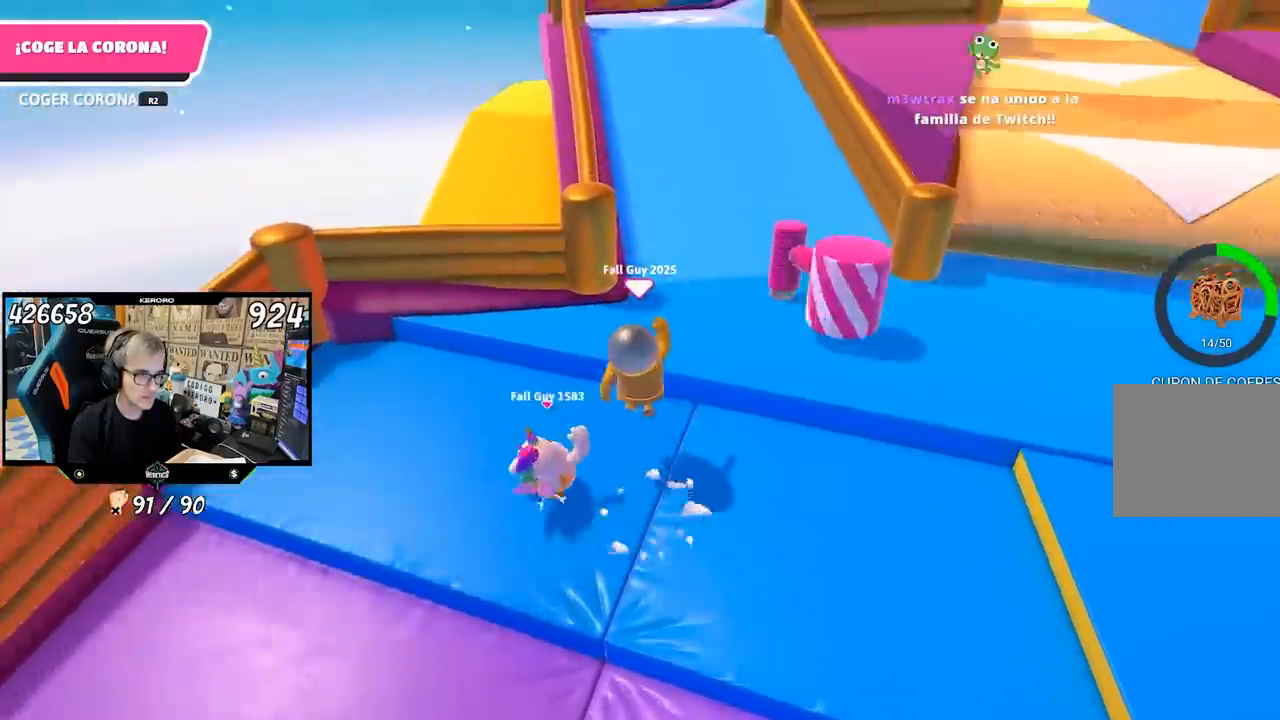
{"buttons": [], "left_stick": "up", "right_stick": "center", "events": []}
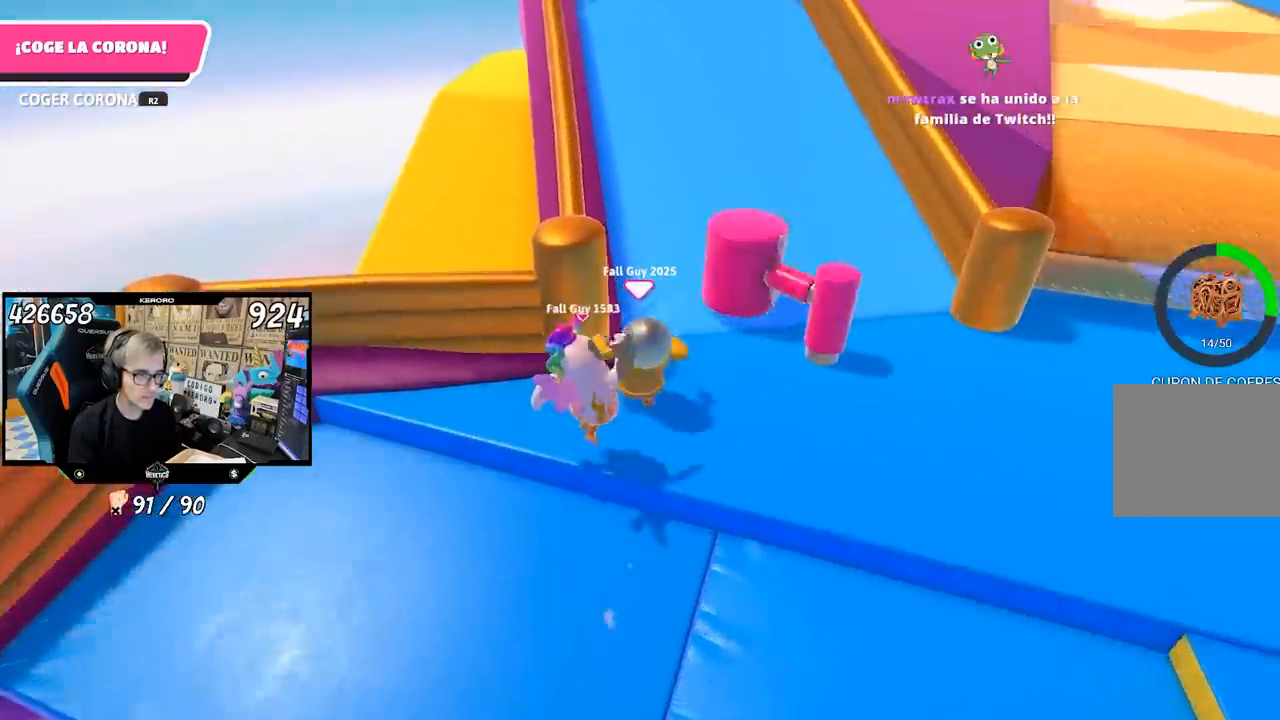
{"buttons": [], "left_stick": "up", "right_stick": "up", "events": [[450, "right_stick", "up"]]}
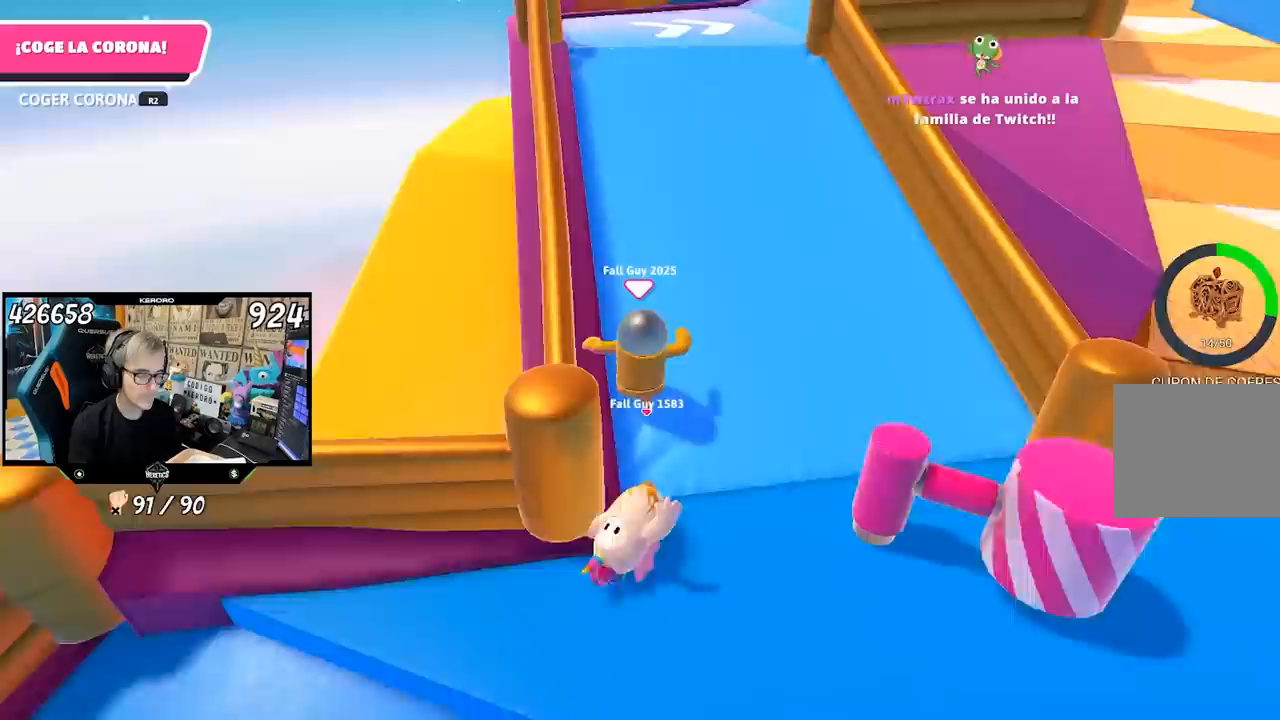
{"buttons": [], "left_stick": "up", "right_stick": "up", "events": []}
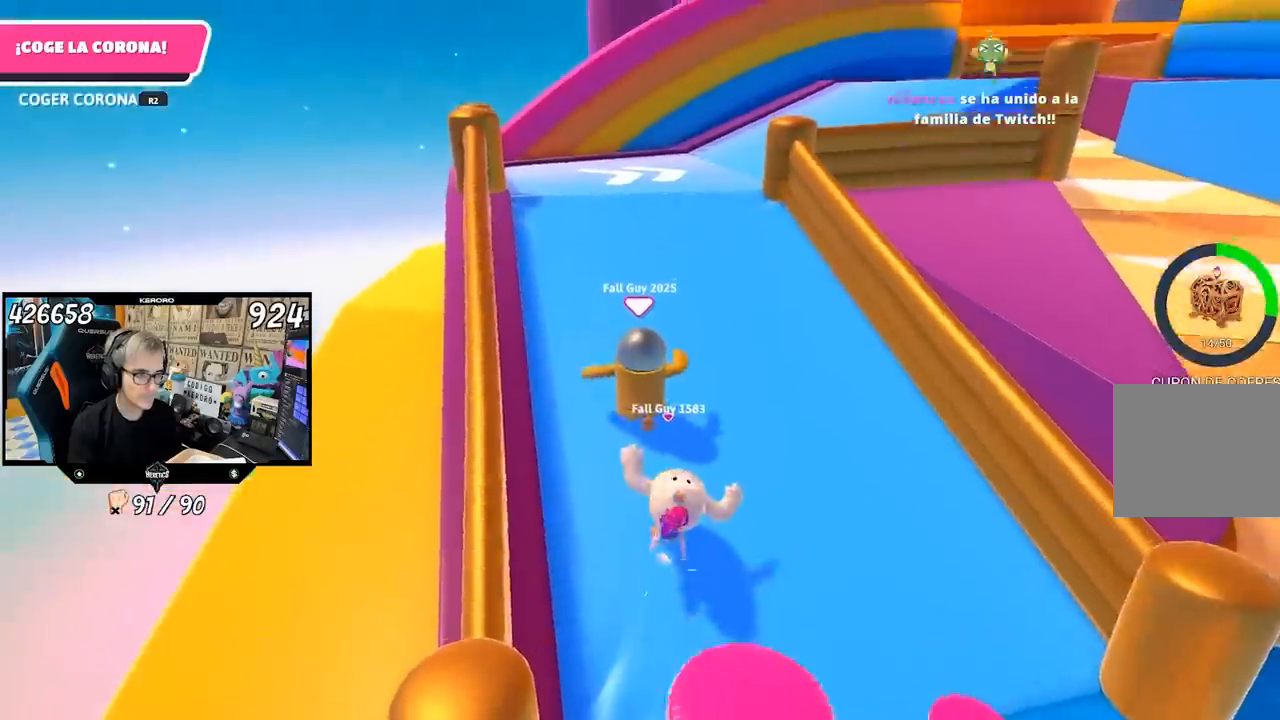
{"buttons": [], "left_stick": "up", "right_stick": "center", "events": [[83, "right_stick", "right"], [250, "right_stick", "center"]]}
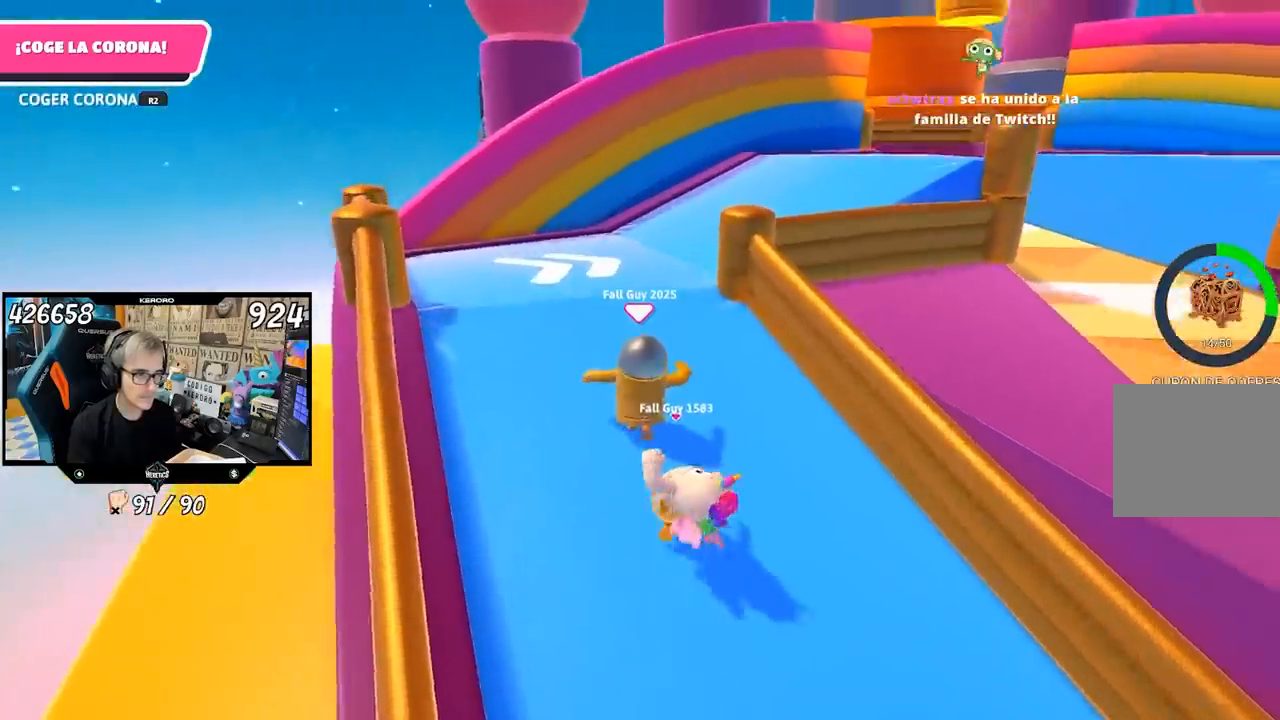
{"buttons": [], "left_stick": "up", "right_stick": "center", "events": []}
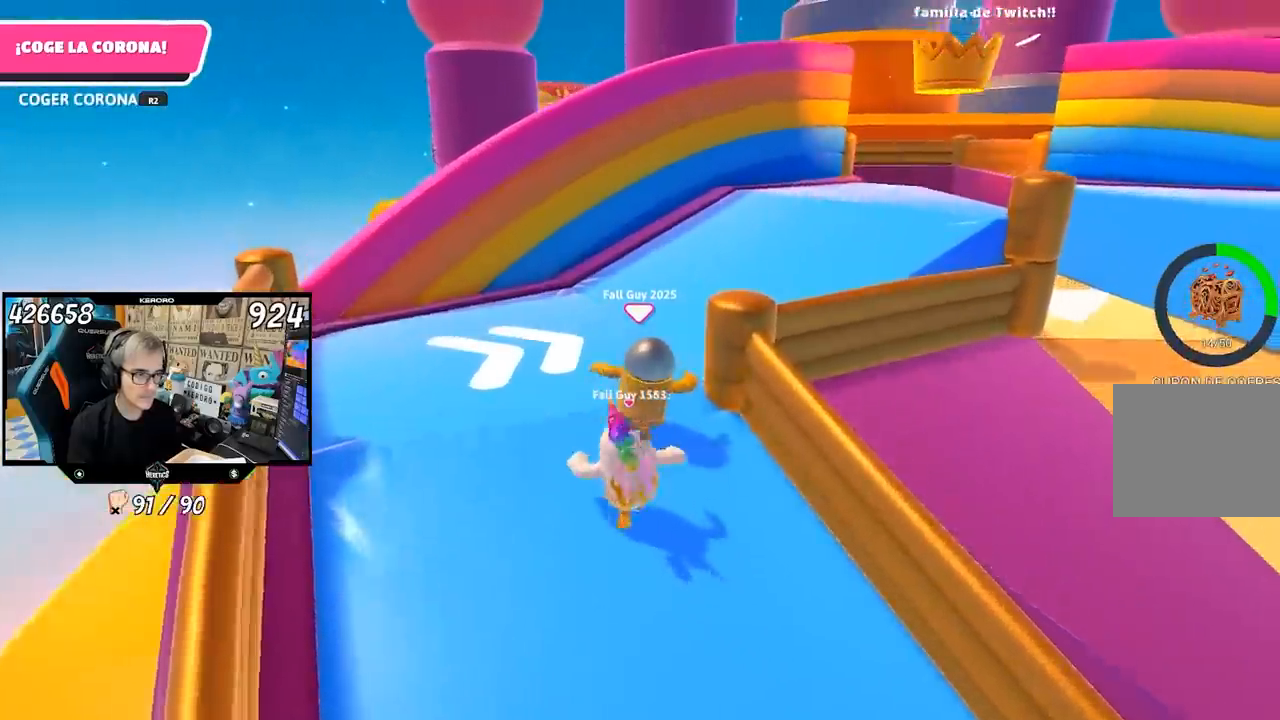
{"buttons": [], "left_stick": "up", "right_stick": "right", "events": [[233, "right_stick", "right"]]}
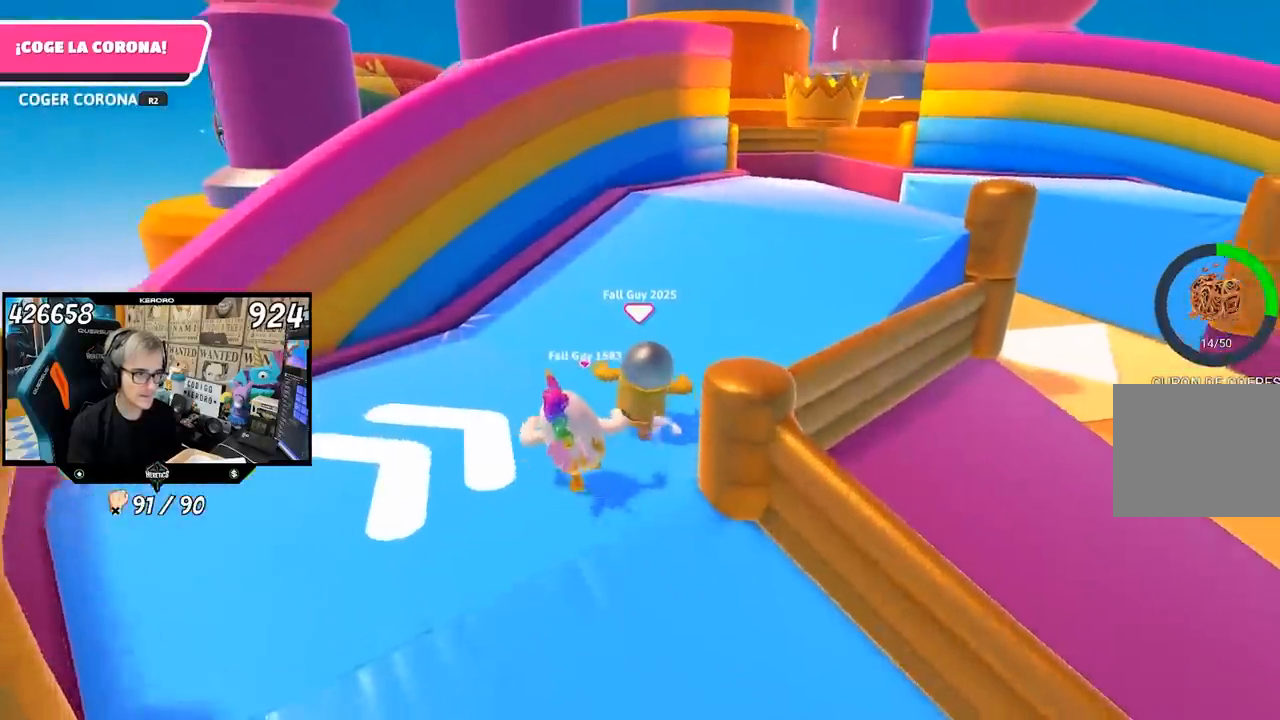
{"buttons": [], "left_stick": "up", "right_stick": "down-right", "events": [[150, "right_stick", "down-right"]]}
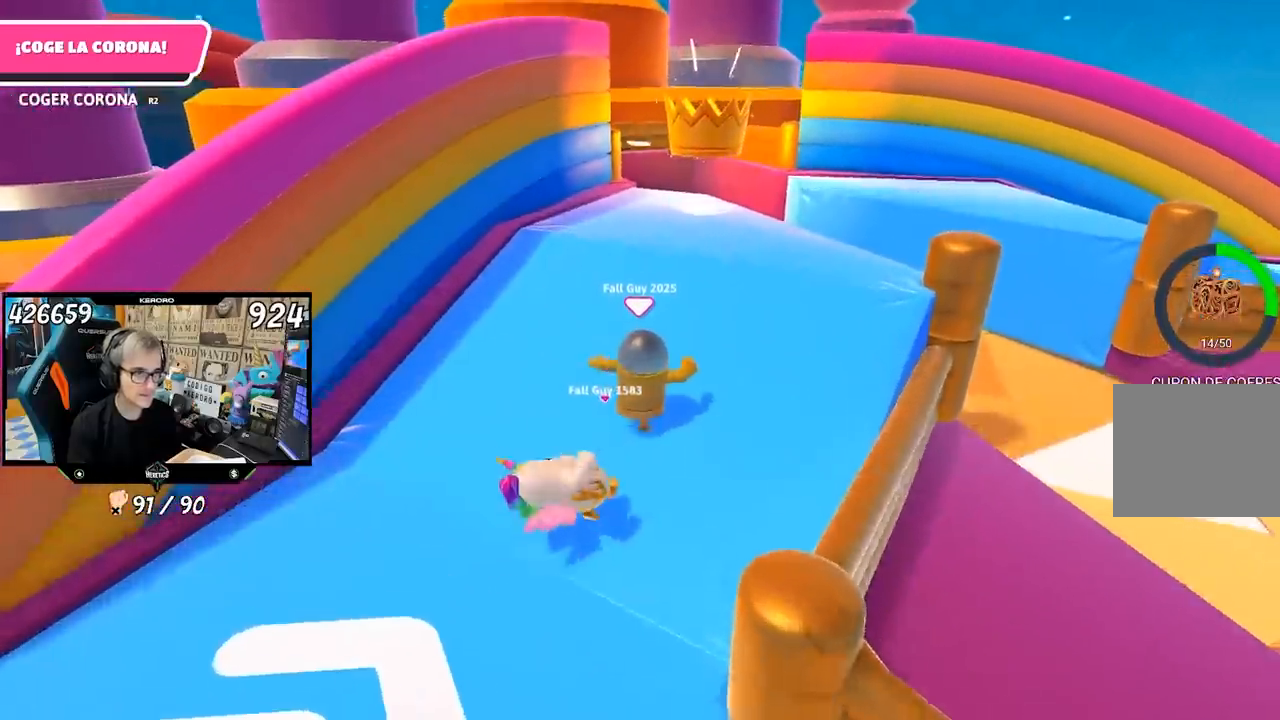
{"buttons": [], "left_stick": "up", "right_stick": "center", "events": [[17, "right_stick", "center"]]}
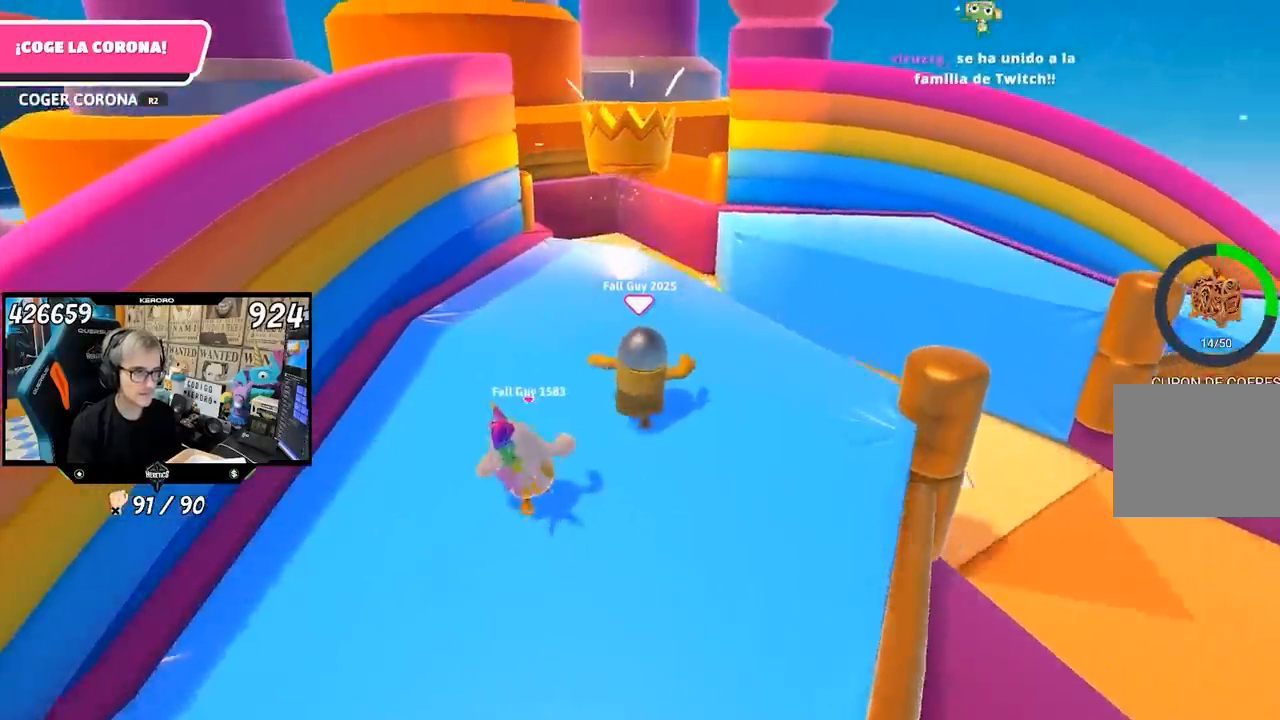
{"buttons": [], "left_stick": "up-left", "right_stick": "center", "events": [[367, "left_stick", "up-left"]]}
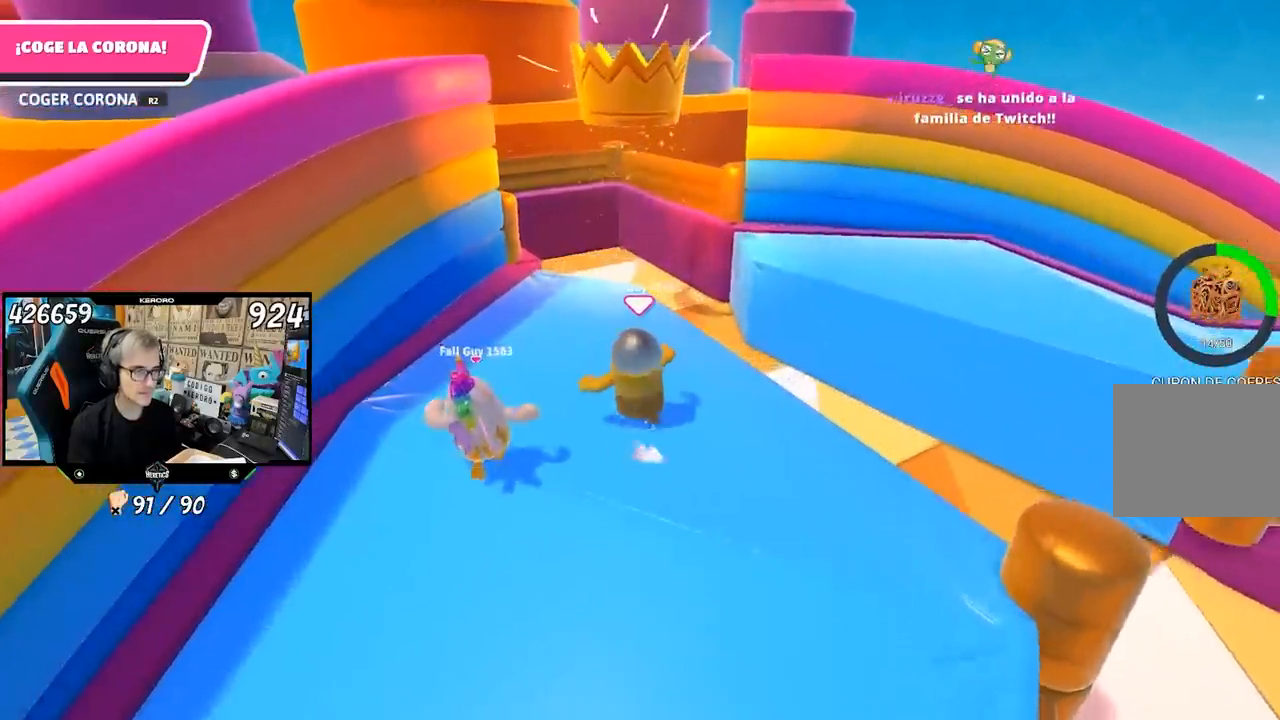
{"buttons": [], "left_stick": "up", "right_stick": "center", "events": [[217, "left_stick", "center"], [383, "left_stick", "up"]]}
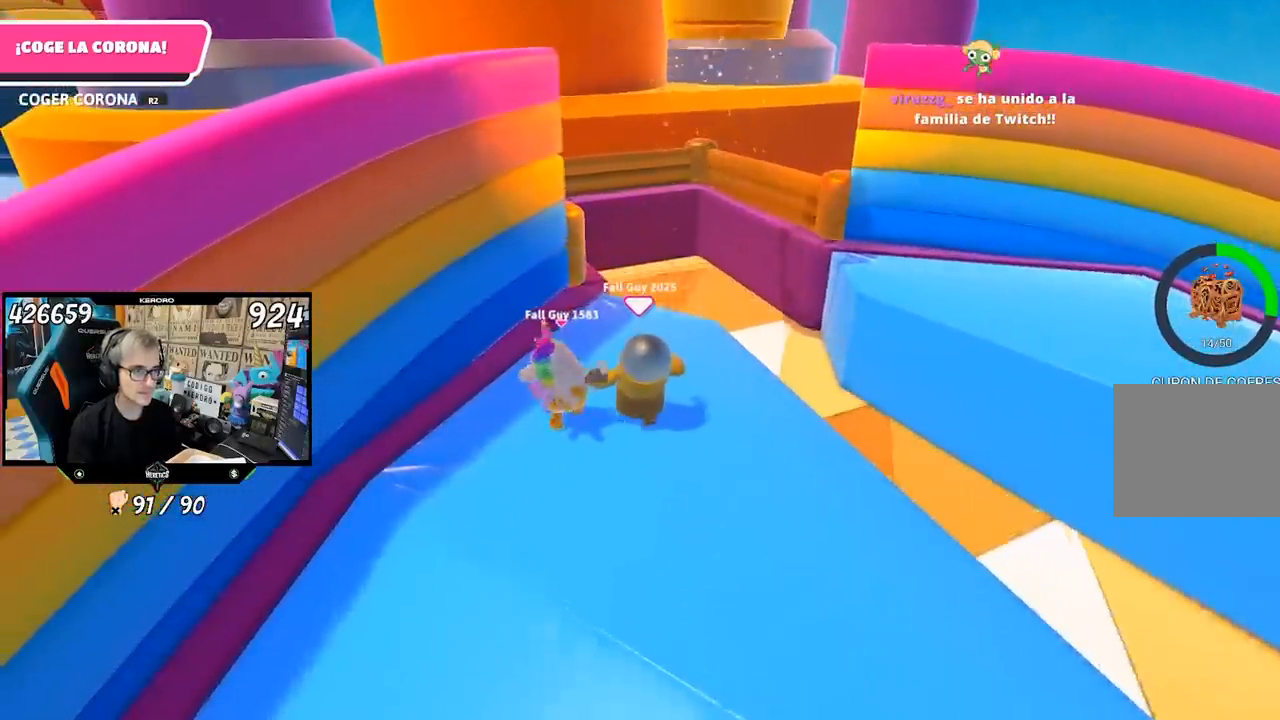
{"buttons": [], "left_stick": "center", "right_stick": "center", "events": [[17, "left_stick", "center"], [183, "left_stick", "up"], [317, "left_stick", "center"]]}
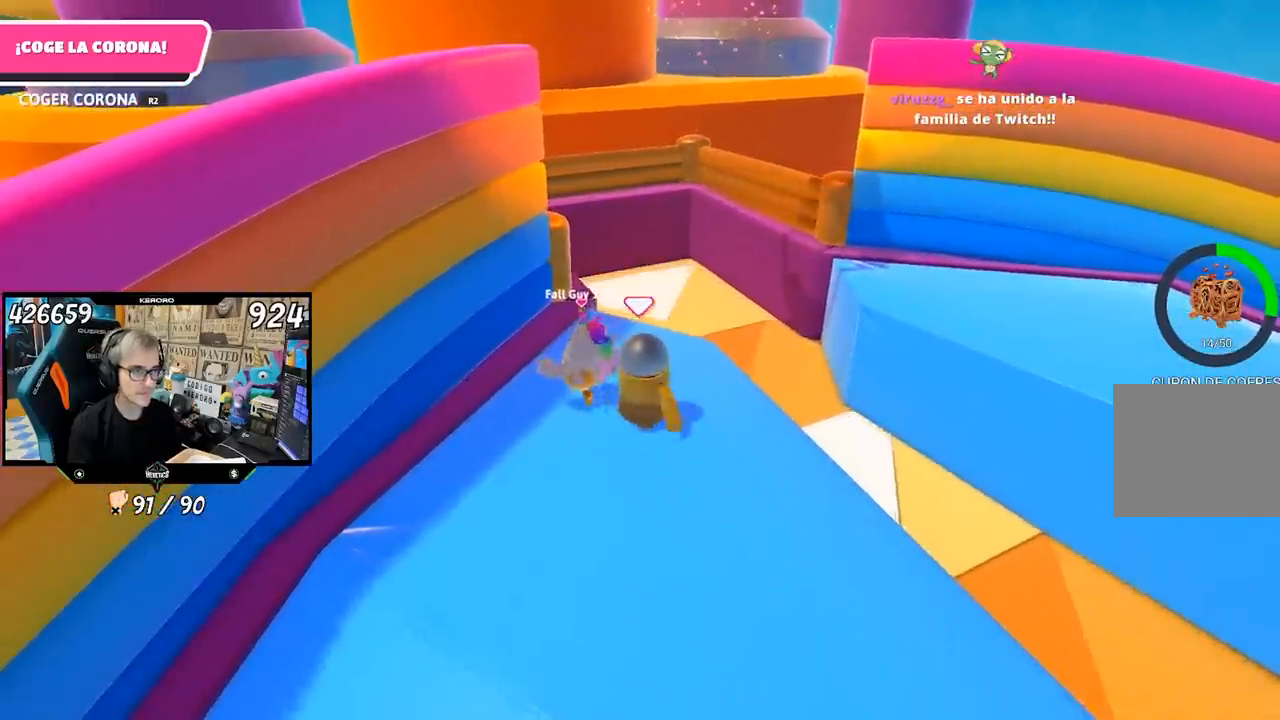
{"buttons": [], "left_stick": "up-right", "right_stick": "right", "events": [[167, "left_stick", "left"], [267, "R2", "down"], [267, "right_stick", "left"], [350, "left_stick", "right"], [417, "right_stick", "right"], [450, "R2", "up"], [483, "left_stick", "up-right"]]}
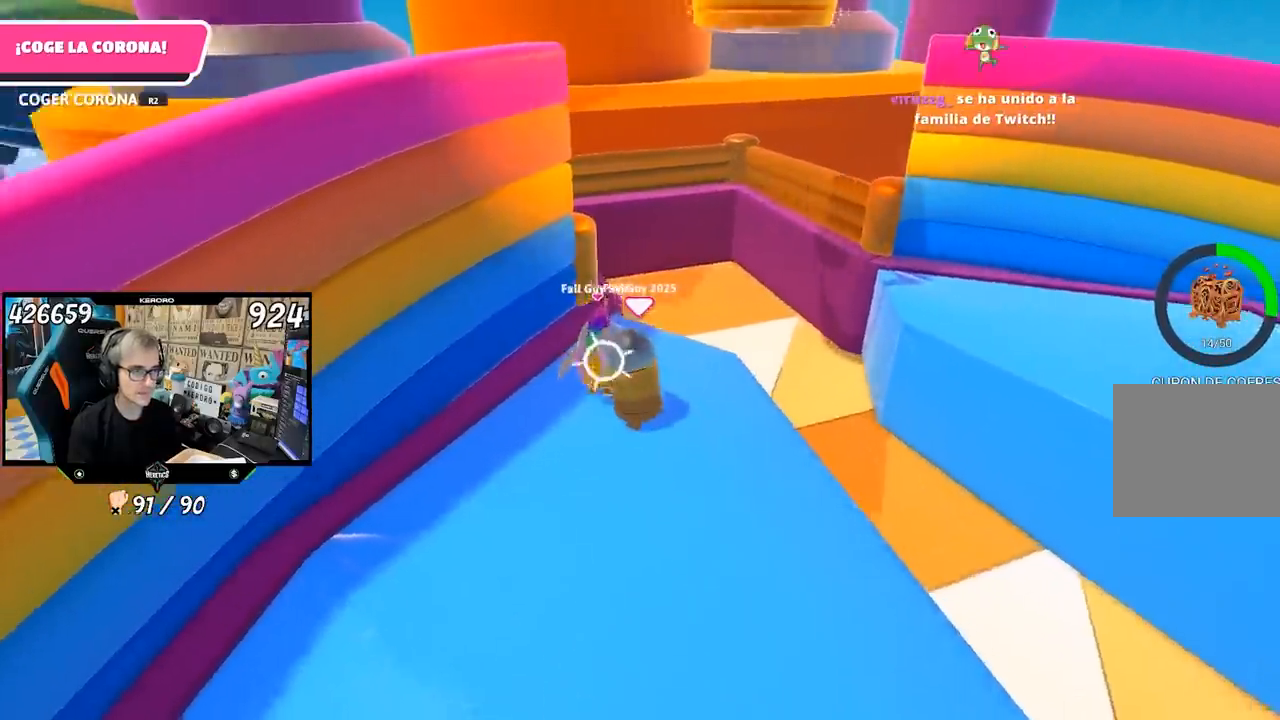
{"buttons": [], "left_stick": "up-right", "right_stick": "center", "events": [[17, "right_stick", "center"], [250, "right_stick", "down"], [483, "right_stick", "center"]]}
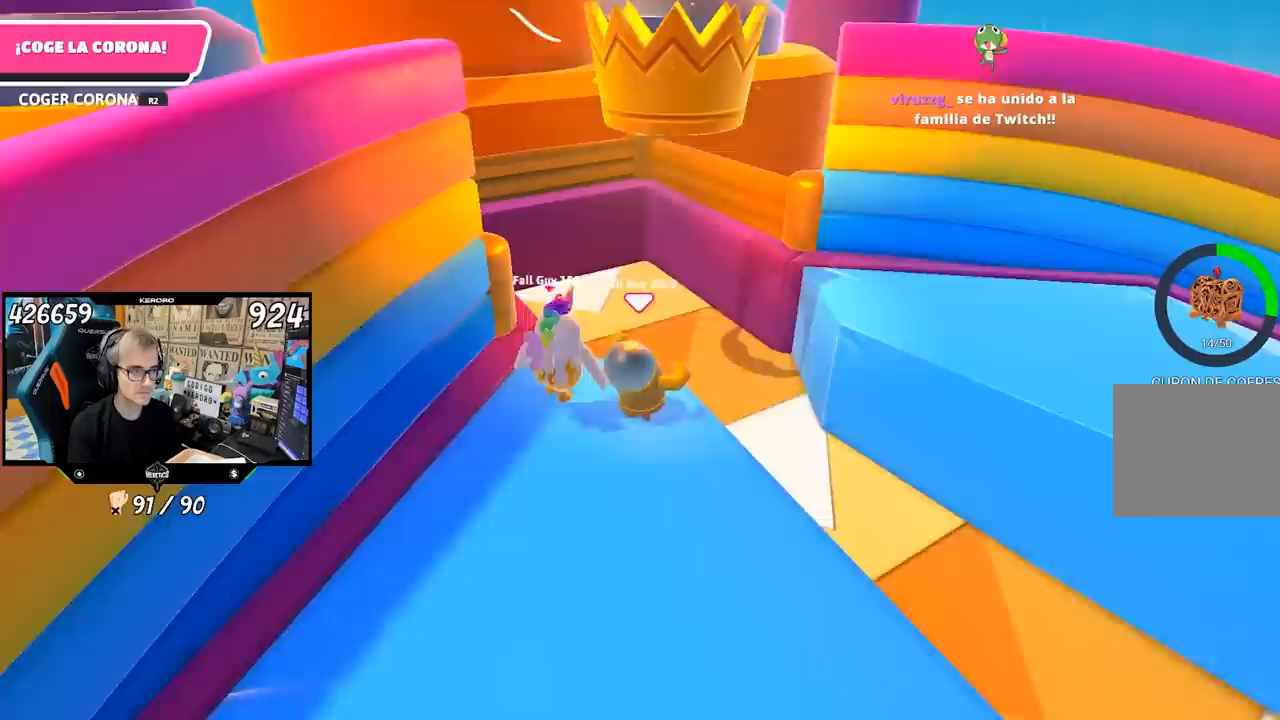
{"buttons": ["R2"], "left_stick": "up-left", "right_stick": "up-left", "events": [[50, "left_stick", "up"], [117, "CROSS", "down"], [217, "CROSS", "up"], [300, "R2", "down"], [300, "left_stick", "up-left"], [317, "right_stick", "up"], [383, "R2", "up"], [417, "R2", "down"], [450, "right_stick", "up-left"]]}
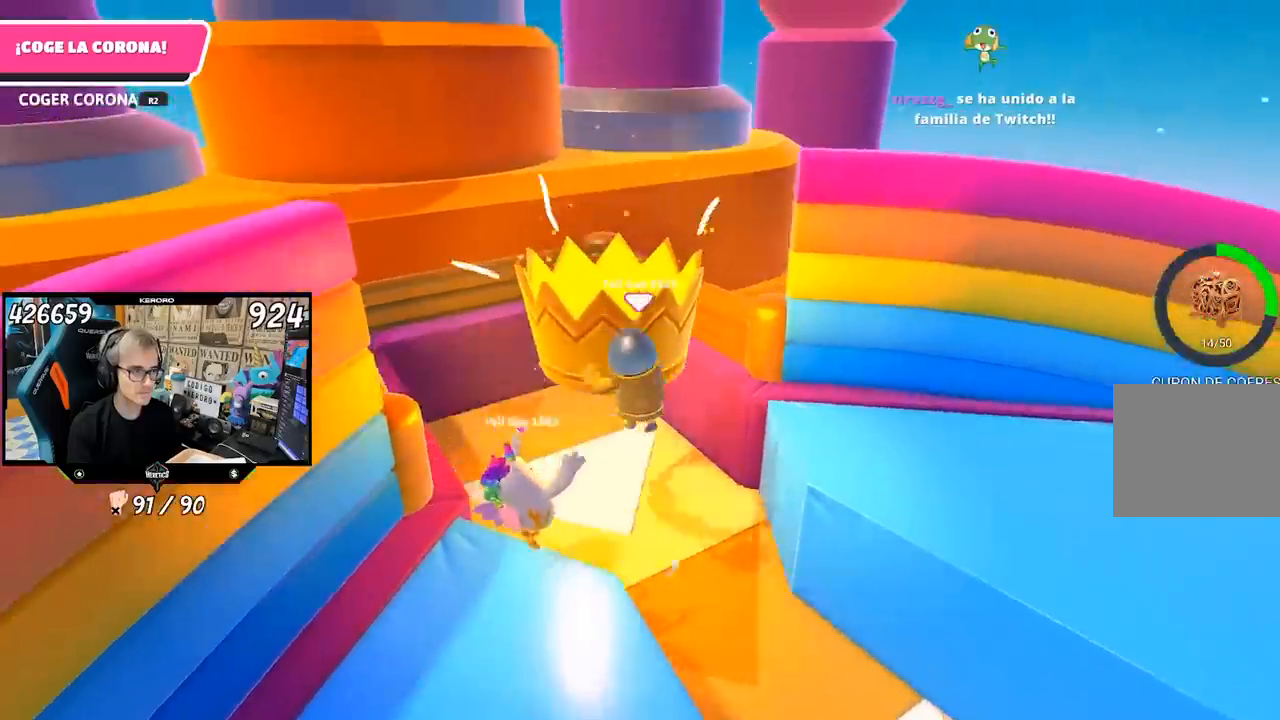
{"buttons": [], "left_stick": "center", "right_stick": "center", "events": [[17, "R1", "down"], [83, "right_stick", "center"], [183, "R1", "up"], [183, "R2", "up"], [250, "R1", "down"], [250, "R2", "down"], [333, "R2", "up"], [367, "R2", "down"], [467, "R1", "up"], [467, "R2", "up"], [467, "left_stick", "center"]]}
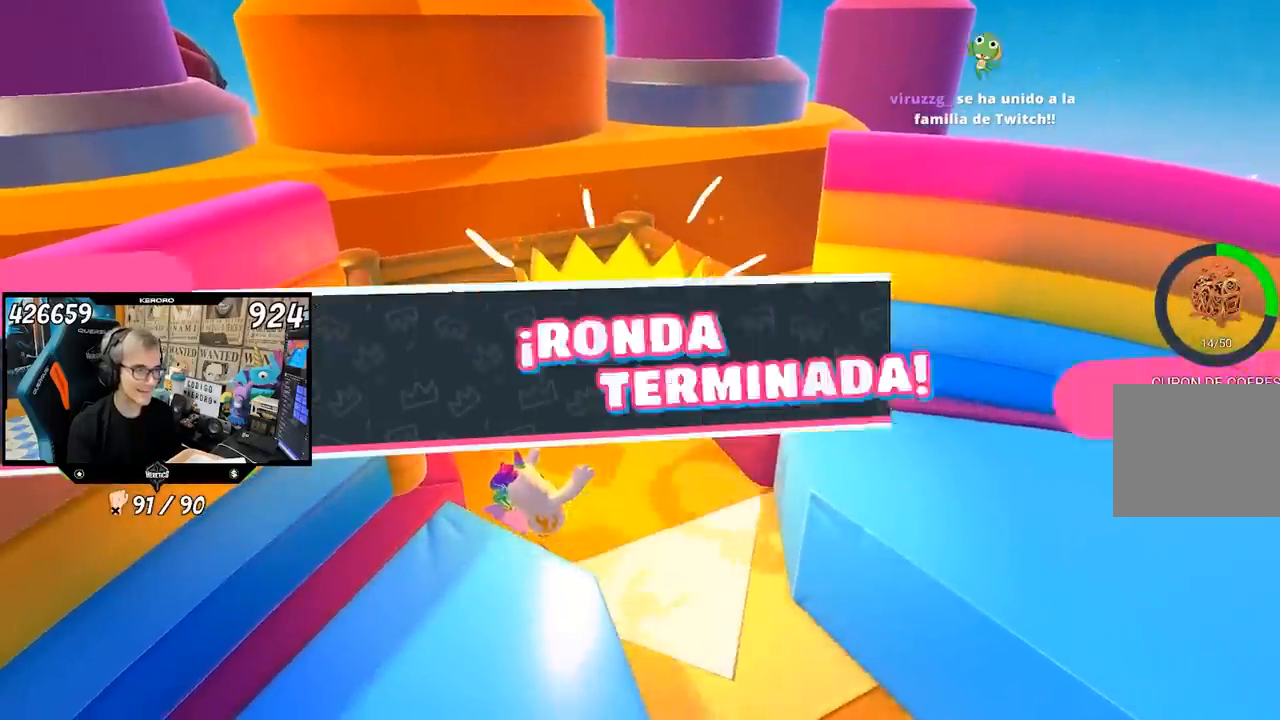
{"buttons": [], "left_stick": "center", "right_stick": "center", "events": []}
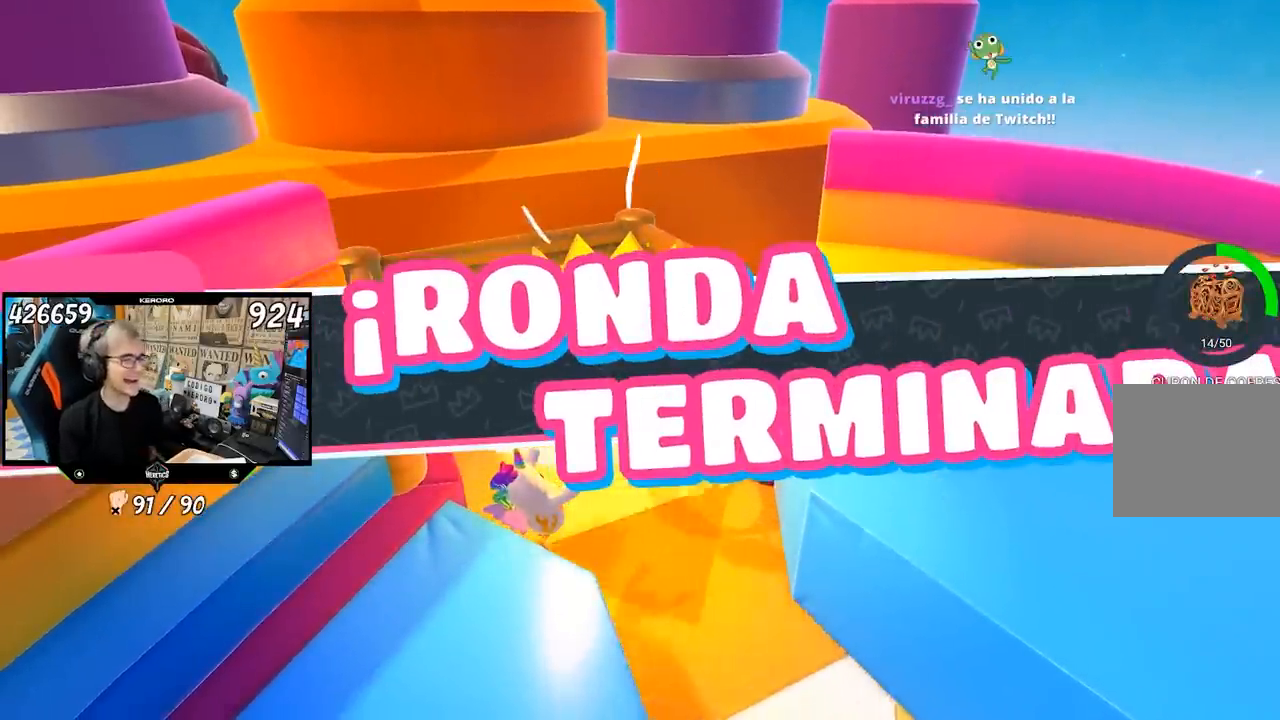
{"buttons": [], "left_stick": "center", "right_stick": "center", "events": []}
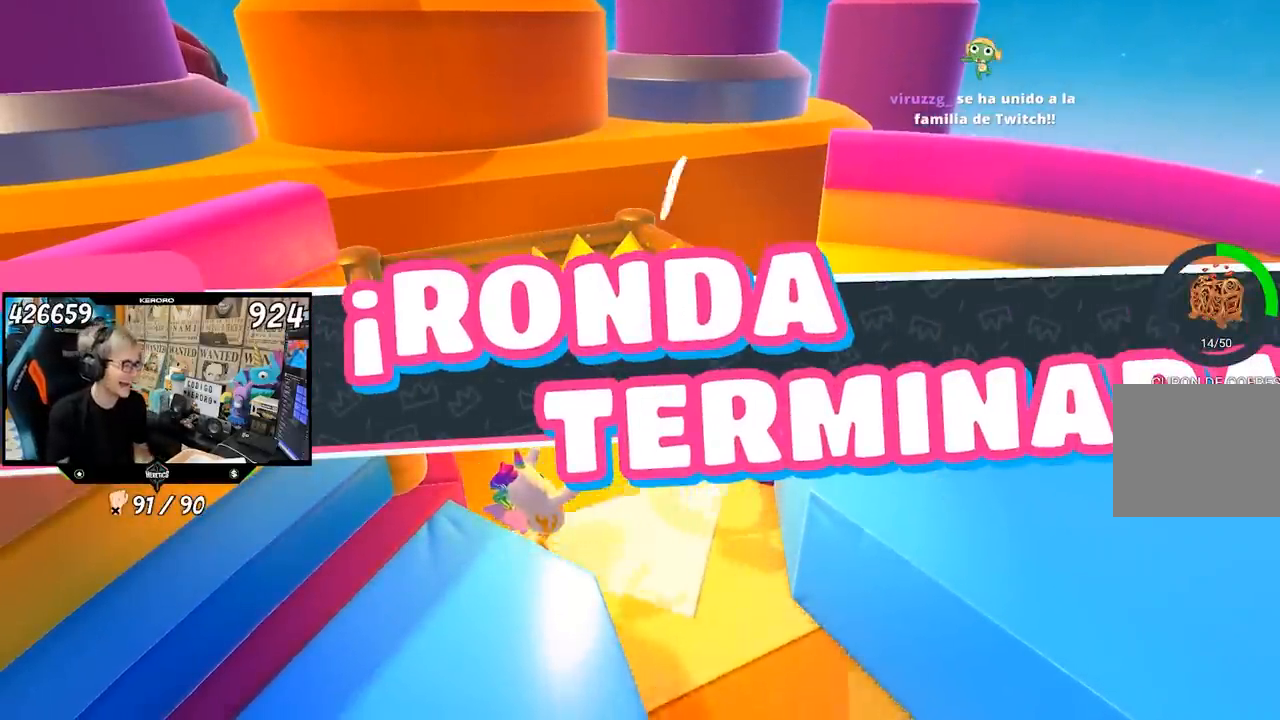
{"buttons": [], "left_stick": "center", "right_stick": "center", "events": []}
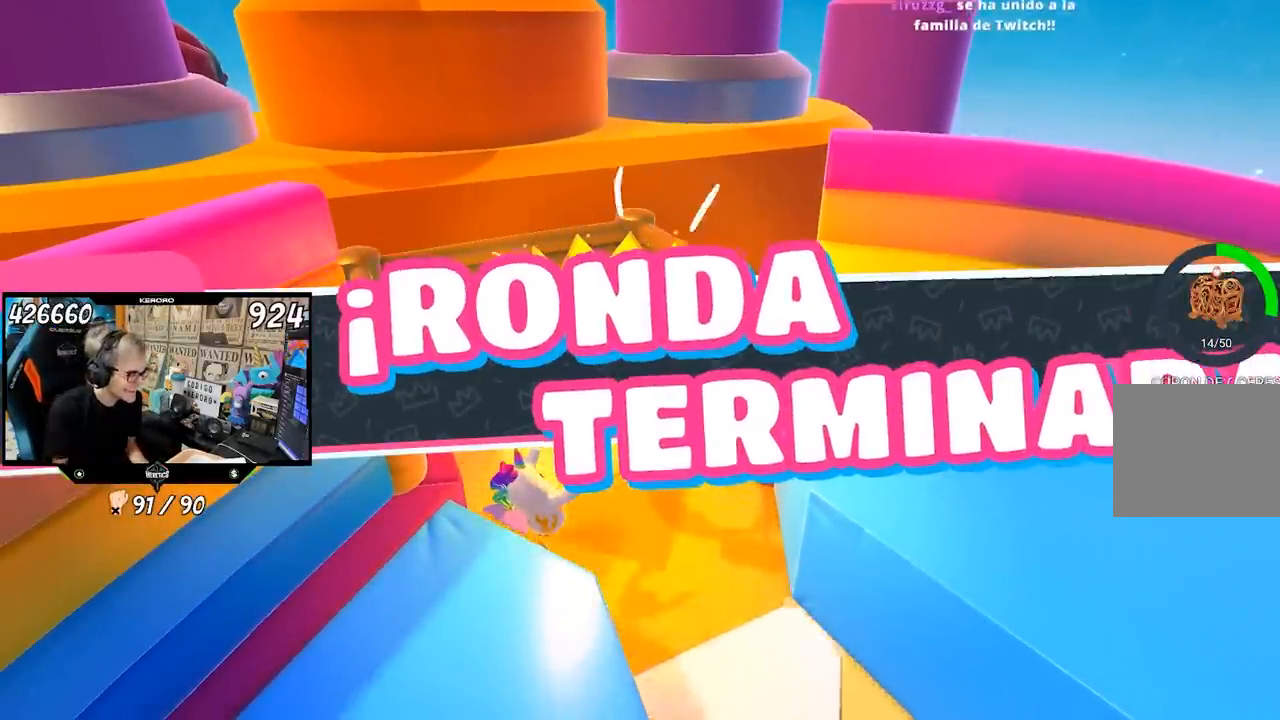
{"buttons": [], "left_stick": "center", "right_stick": "center", "events": []}
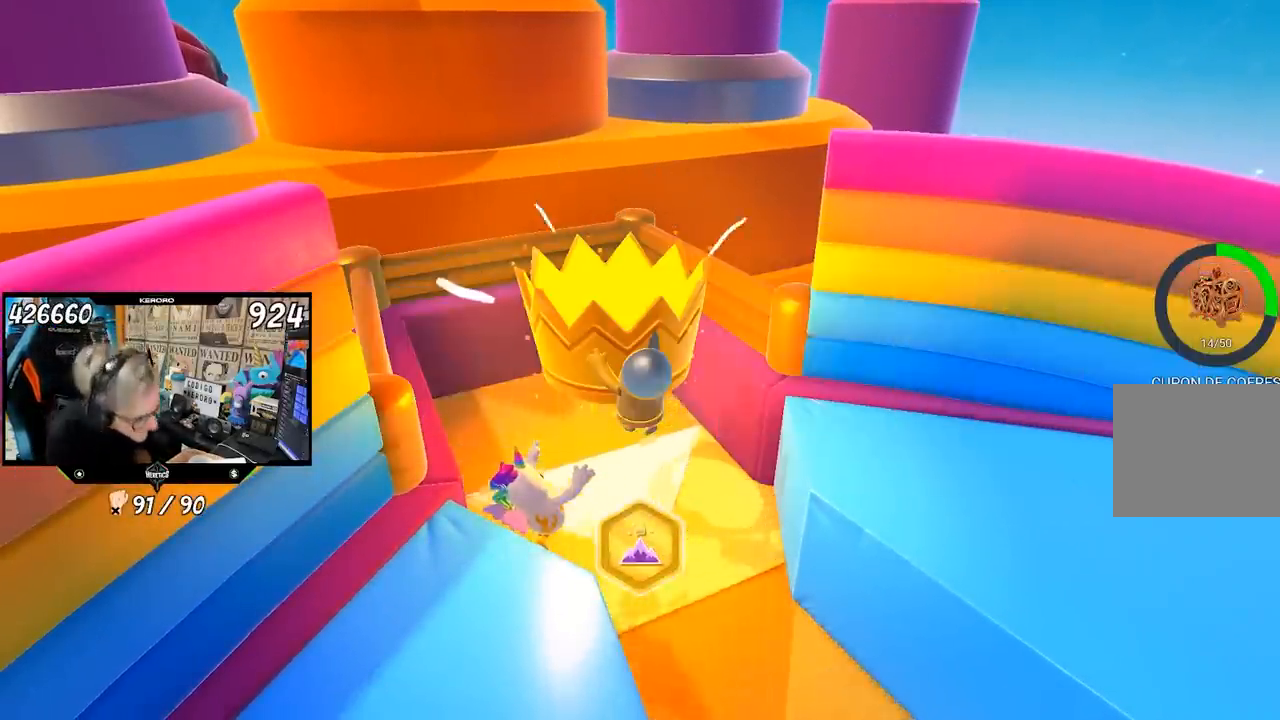
{"buttons": [], "left_stick": "center", "right_stick": "center", "events": []}
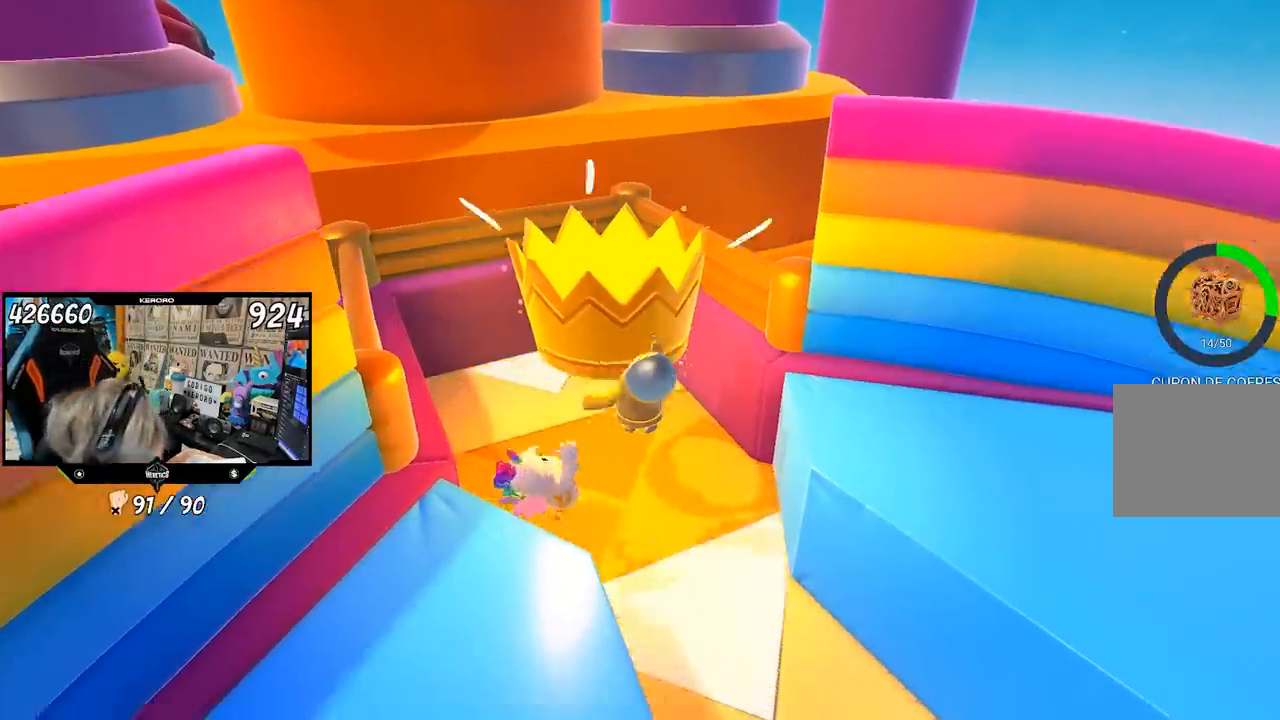
{"buttons": [], "left_stick": "center", "right_stick": "center", "events": []}
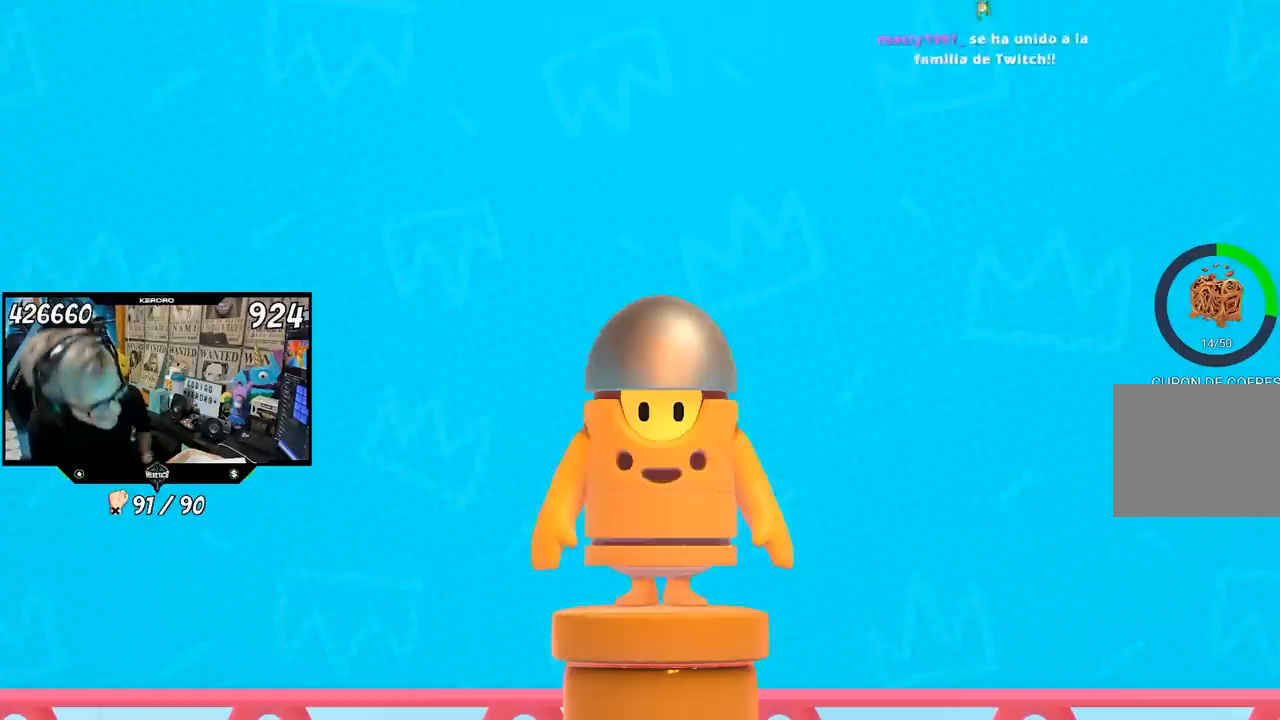
{"buttons": [], "left_stick": "center", "right_stick": "center", "events": []}
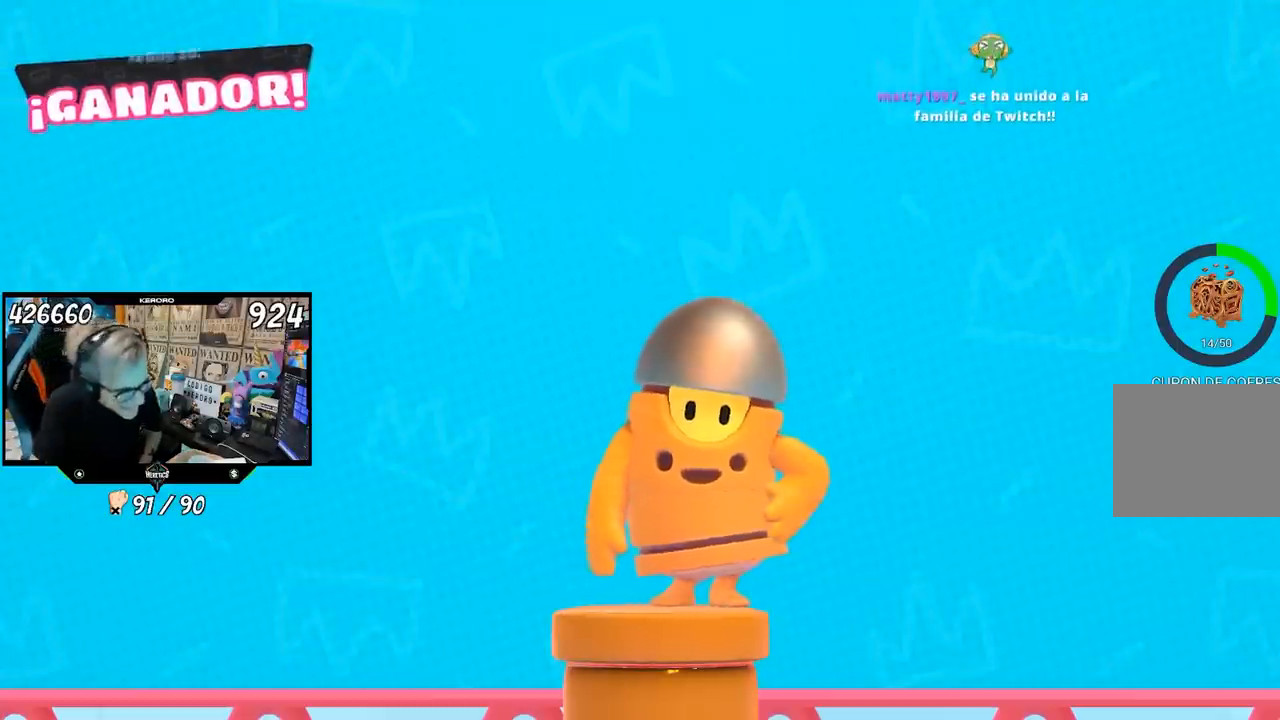
{"buttons": [], "left_stick": "center", "right_stick": "center", "events": []}
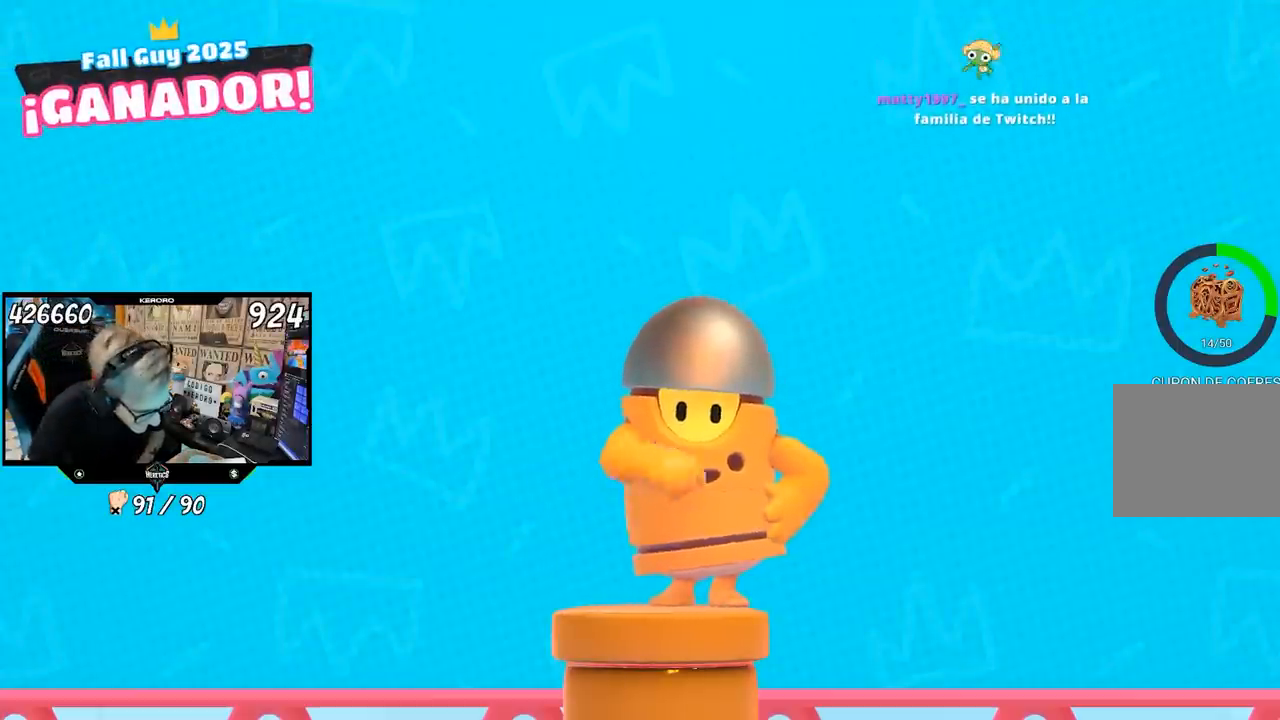
{"buttons": [], "left_stick": "center", "right_stick": "center", "events": [[233, "L2", "down"], [417, "L2", "up"]]}